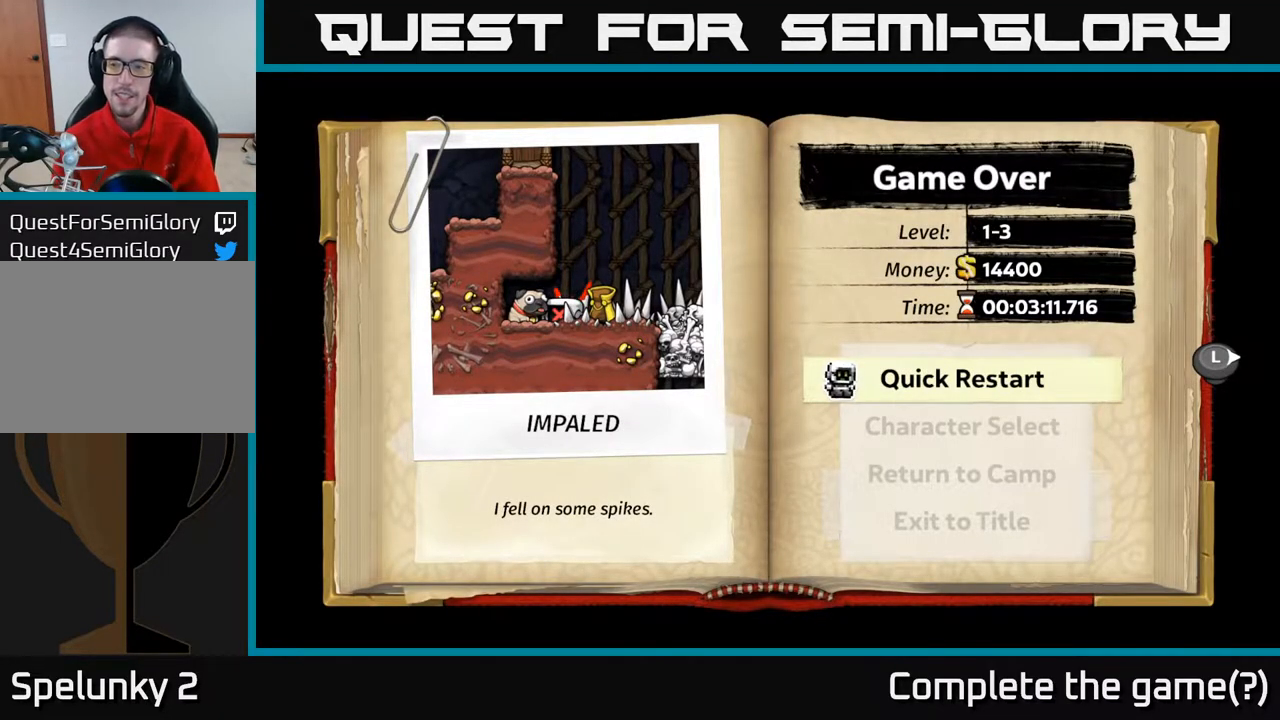
Gameplay with a controller (Xbox layout); each line is a JSON object with the inputs held at the frame after it. "events" lists button and stick changes between this image and that frame as [ms after this image, input, new state], when the widget could be followed in between.
{"buttons": [], "left_stick": "center", "right_stick": "center", "events": [[200, "A", "down"], [333, "A", "up"]]}
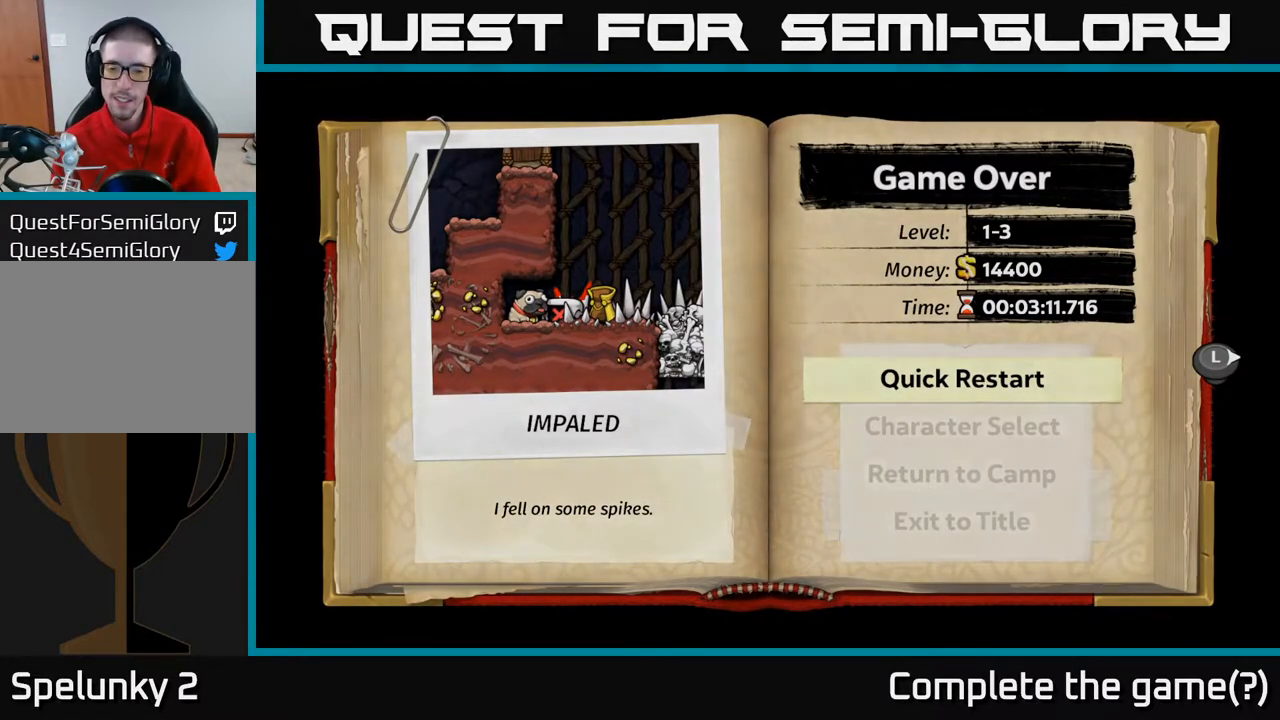
{"buttons": [], "left_stick": "center", "right_stick": "center", "events": []}
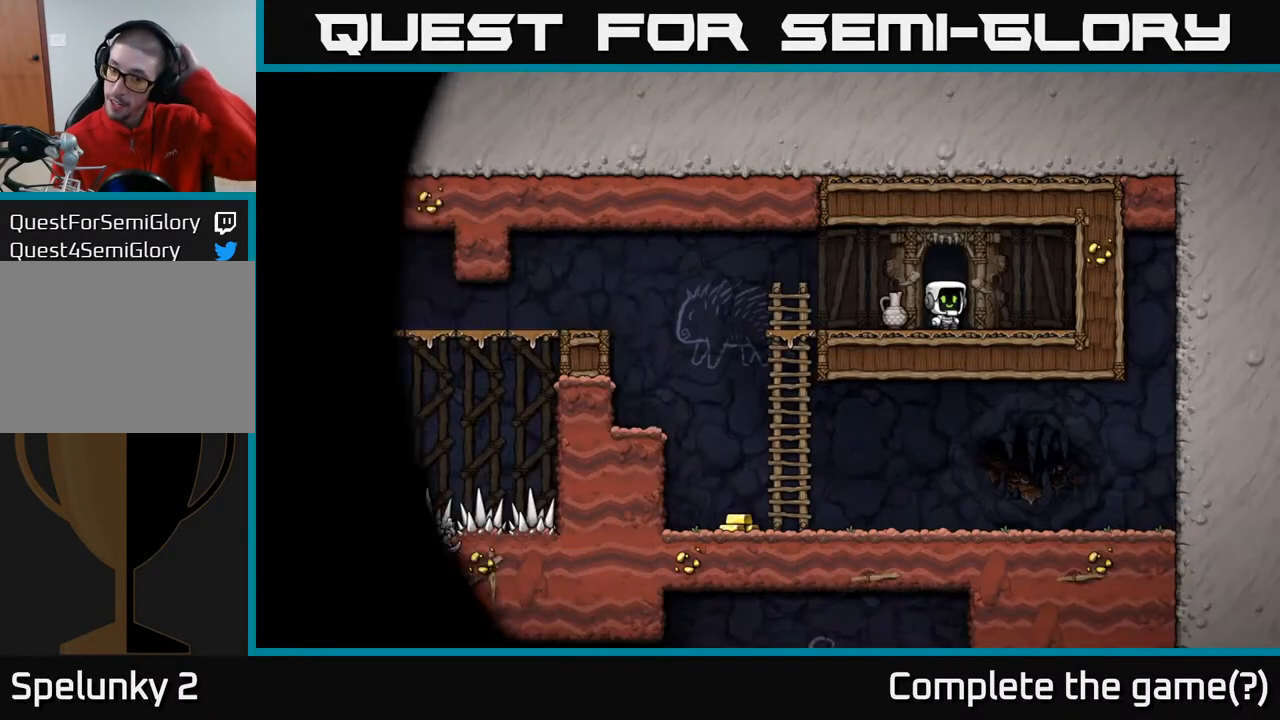
{"buttons": [], "left_stick": "center", "right_stick": "center", "events": []}
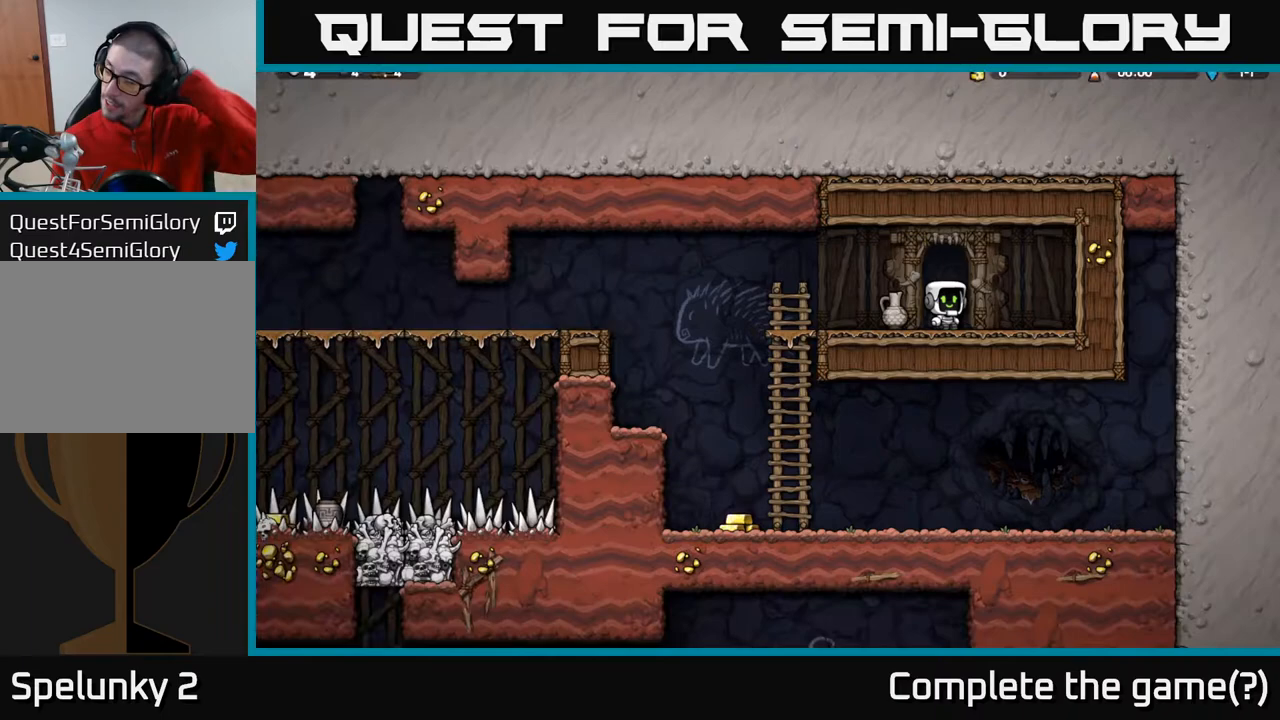
{"buttons": [], "left_stick": "center", "right_stick": "center", "events": []}
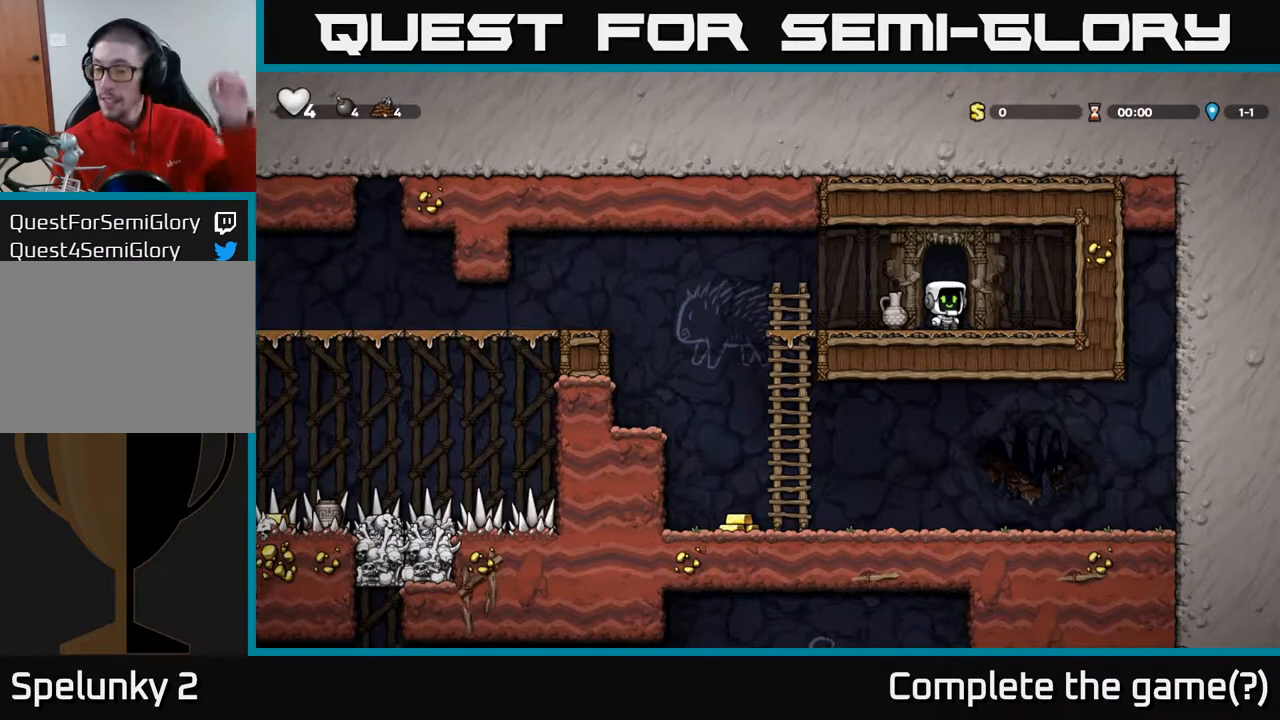
{"buttons": [], "left_stick": "center", "right_stick": "center", "events": []}
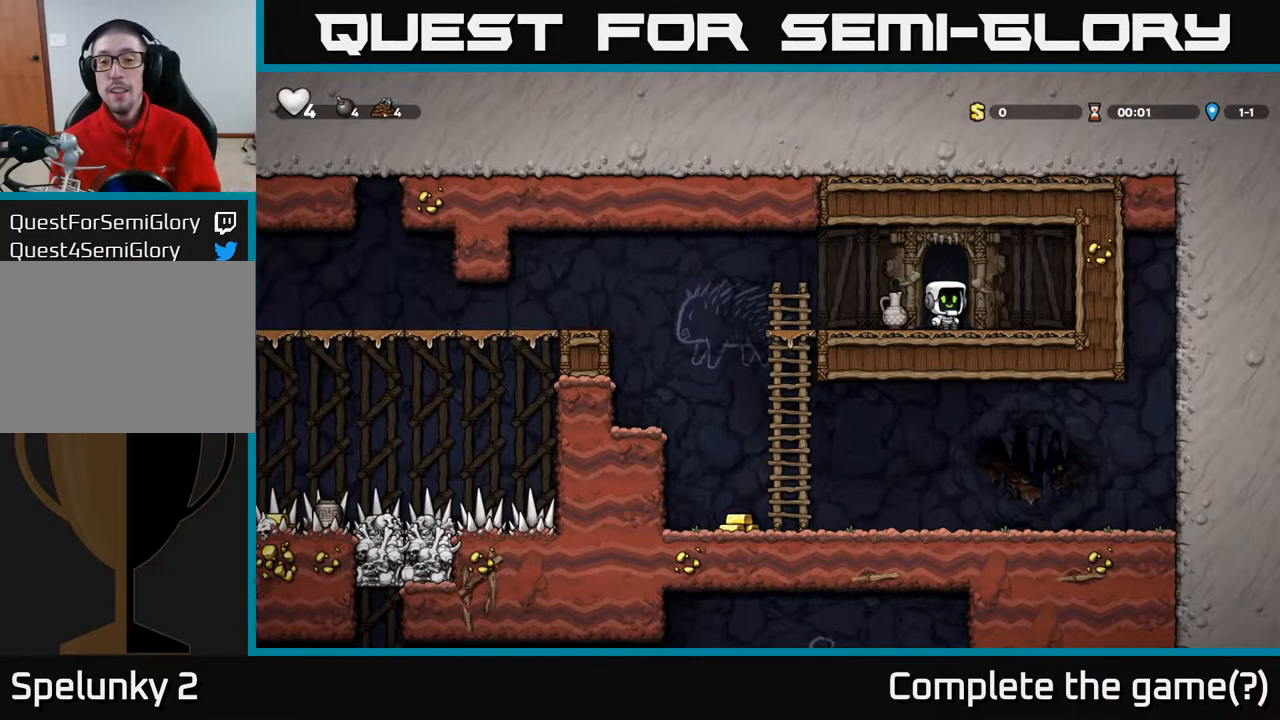
{"buttons": ["DPAD_LEFT"], "left_stick": "center", "right_stick": "center", "events": [[433, "DPAD_LEFT", "down"]]}
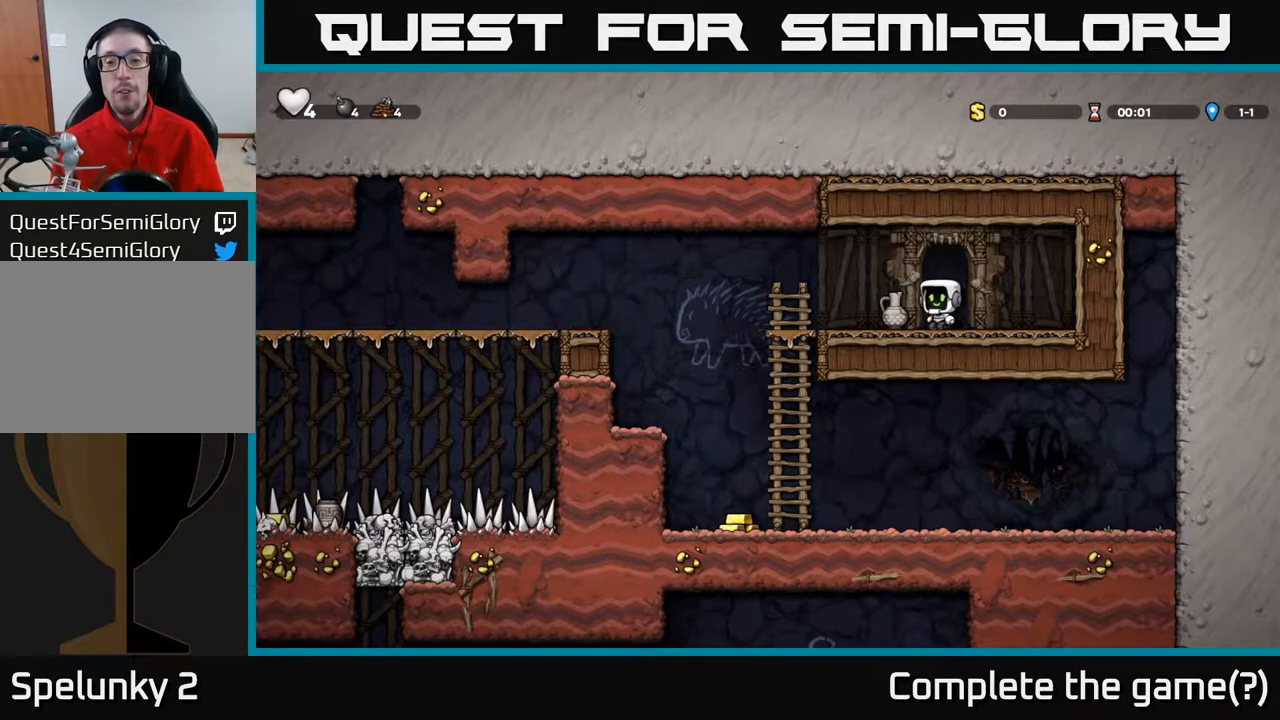
{"buttons": ["DPAD_DOWN"], "left_stick": "center", "right_stick": "center", "events": [[67, "DPAD_LEFT", "up"], [200, "DPAD_DOWN", "down"], [300, "X", "down"], [400, "X", "up"], [467, "DPAD_DOWN", "up"], [483, "DPAD_DOWN", "down"]]}
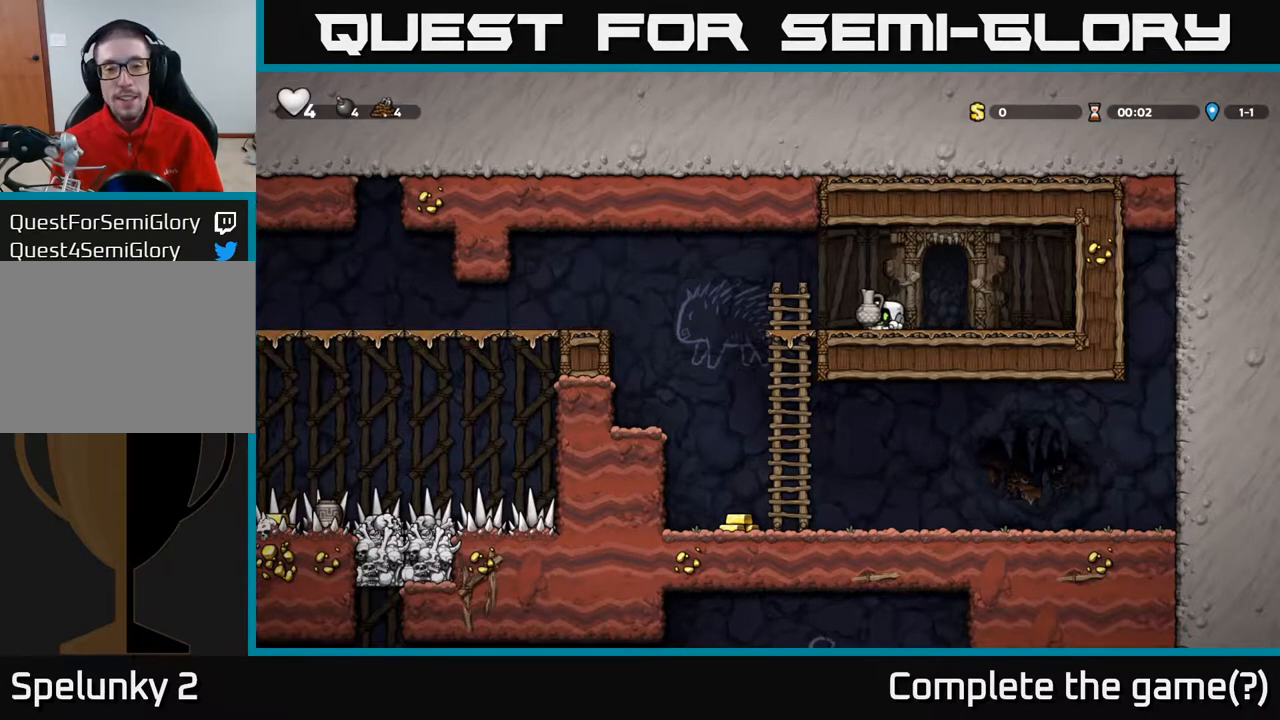
{"buttons": [], "left_stick": "center", "right_stick": "center", "events": [[17, "DPAD_DOWN", "up"], [33, "DPAD_LEFT", "down"], [117, "X", "down"], [133, "DPAD_LEFT", "up"], [233, "X", "up"]]}
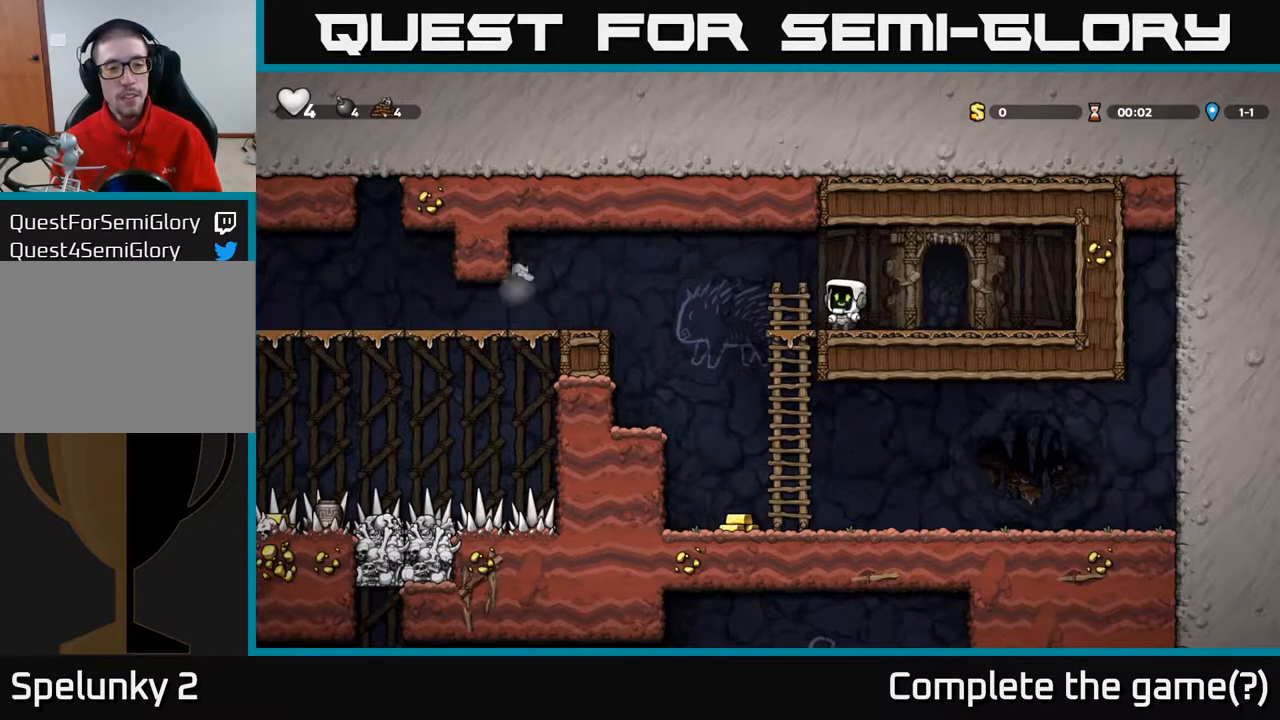
{"buttons": ["DPAD_DOWN"], "left_stick": "center", "right_stick": "center", "events": [[67, "DPAD_LEFT", "down"], [233, "DPAD_LEFT", "up"], [433, "DPAD_DOWN", "down"]]}
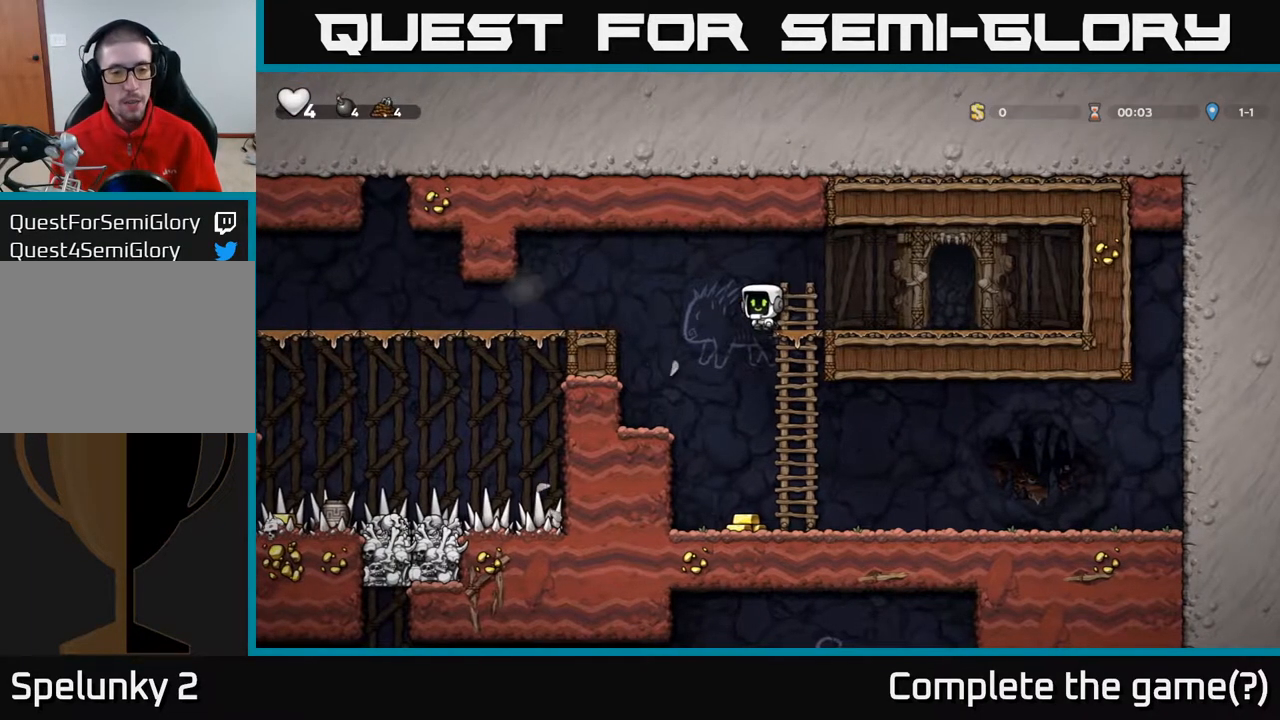
{"buttons": ["DPAD_LEFT"], "left_stick": "center", "right_stick": "center", "events": [[50, "A", "down"], [150, "A", "up"], [300, "DPAD_DOWN", "up"], [383, "DPAD_LEFT", "down"]]}
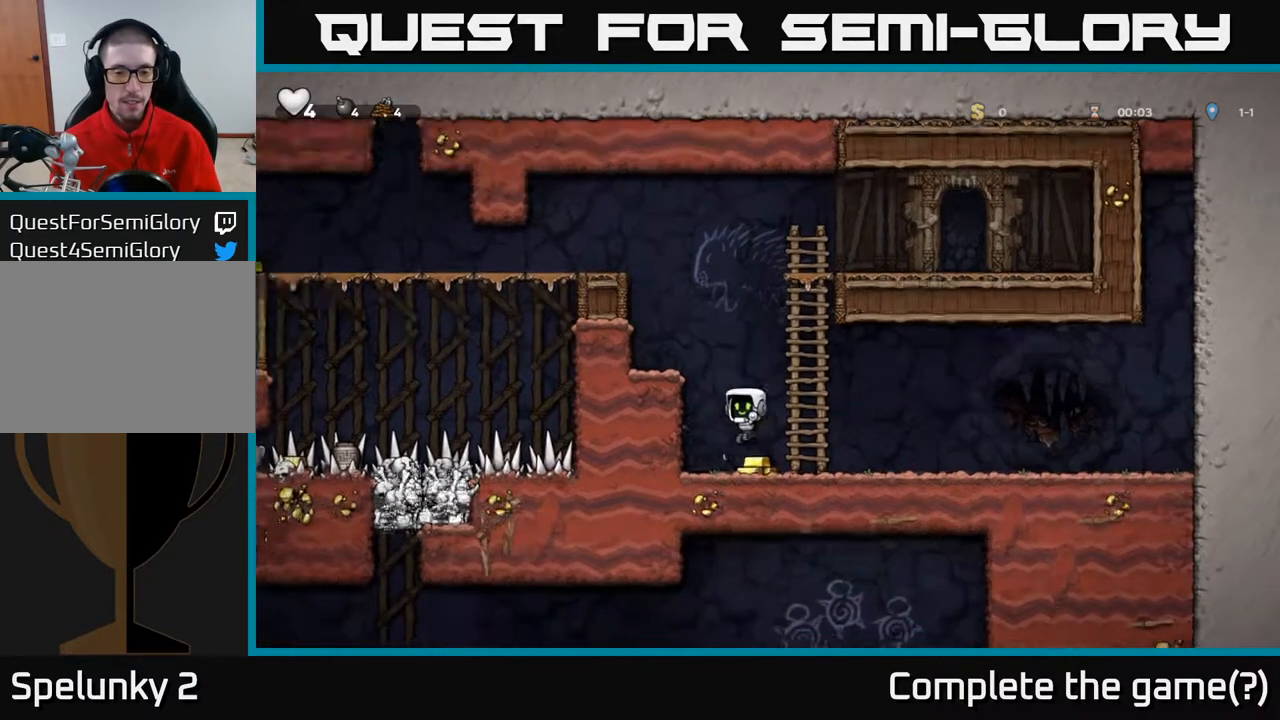
{"buttons": ["DPAD_UP"], "left_stick": "center", "right_stick": "center", "events": [[17, "DPAD_LEFT", "up"], [67, "DPAD_DOWN", "down"], [117, "DPAD_DOWN", "up"], [117, "DPAD_RIGHT", "down"], [250, "A", "down"], [383, "A", "up"], [383, "DPAD_RIGHT", "up"], [400, "DPAD_UP", "down"]]}
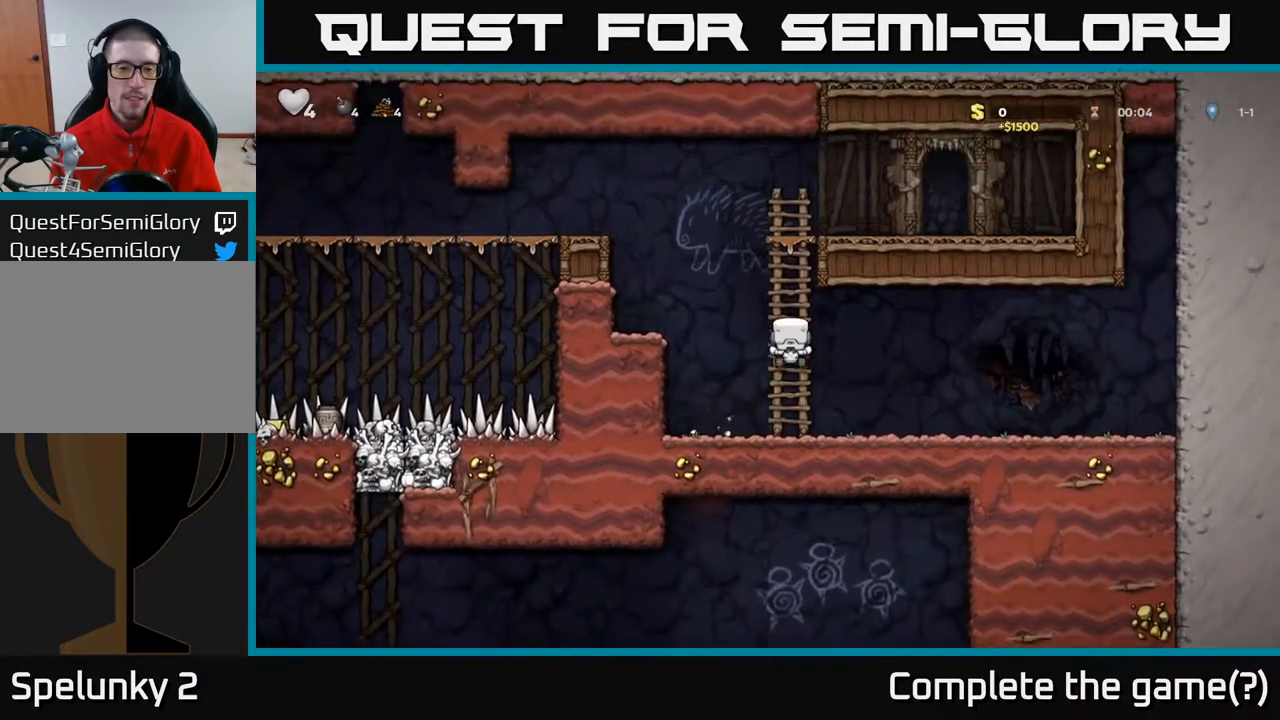
{"buttons": ["A", "DPAD_LEFT"], "left_stick": "center", "right_stick": "center", "events": [[17, "DPAD_LEFT", "down"], [183, "A", "down"], [283, "DPAD_UP", "up"]]}
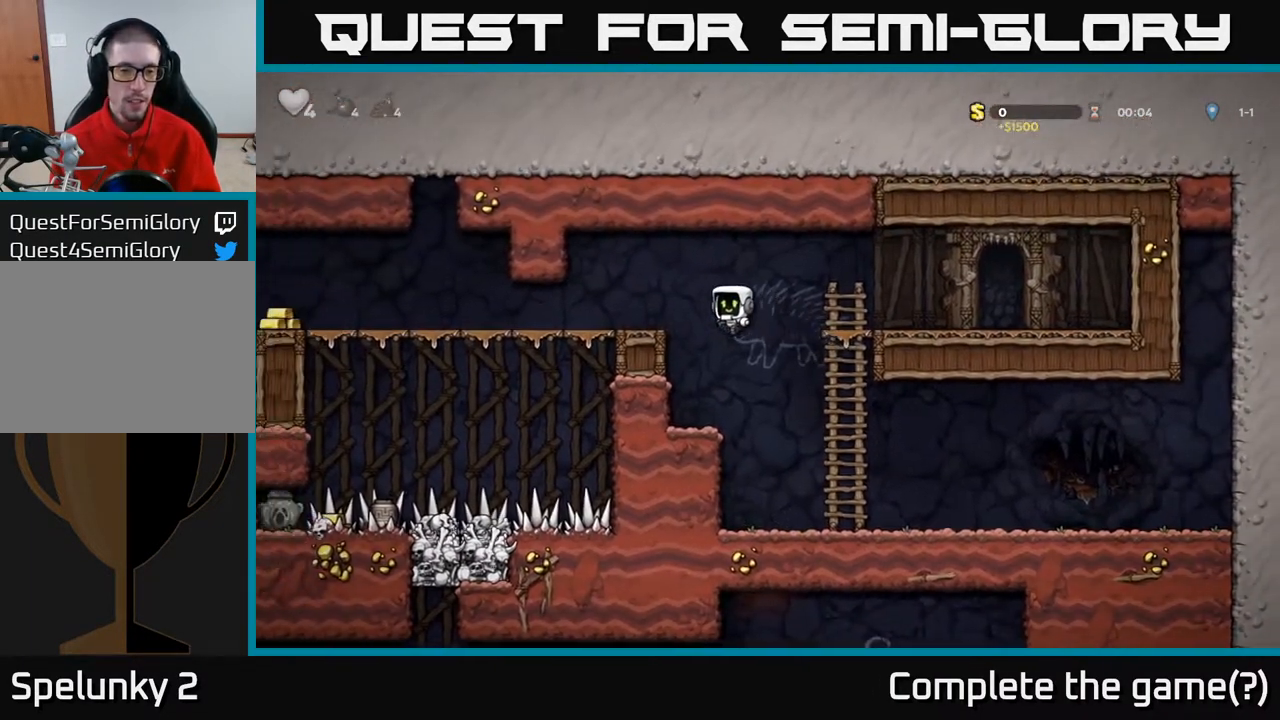
{"buttons": ["DPAD_LEFT"], "left_stick": "center", "right_stick": "center", "events": [[50, "A", "up"], [200, "A", "down"], [383, "A", "up"]]}
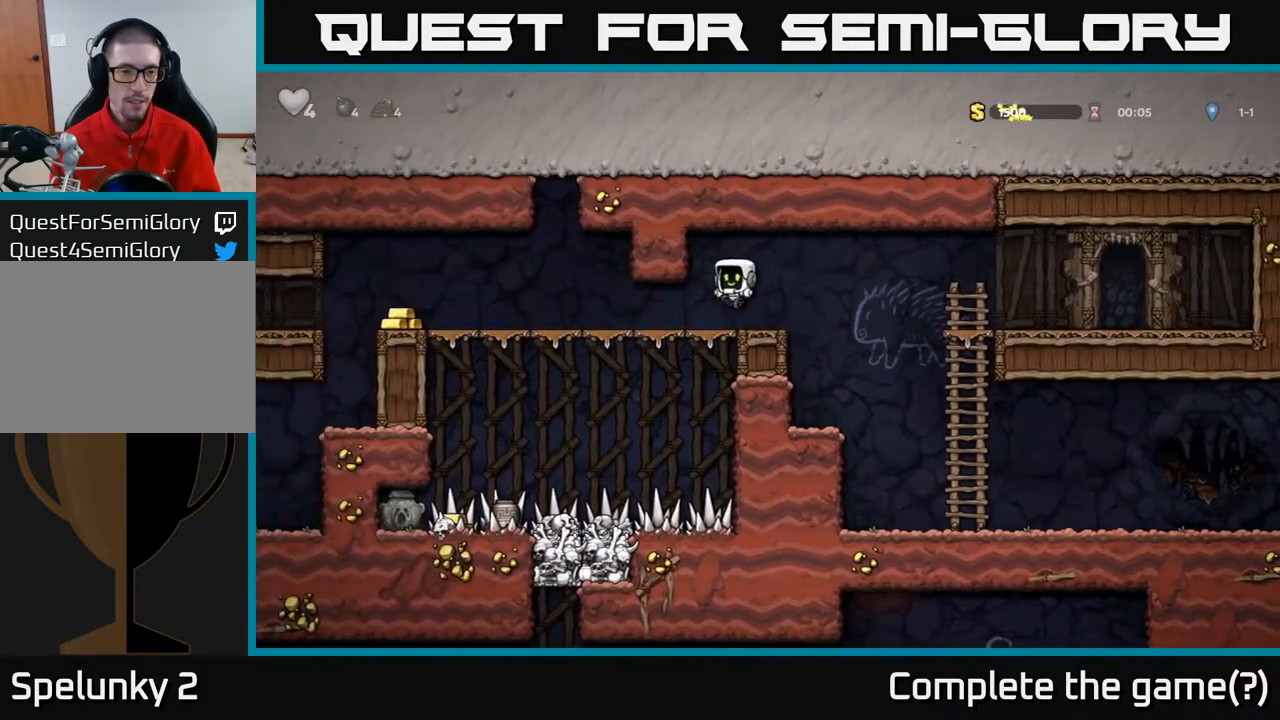
{"buttons": ["DPAD_LEFT"], "left_stick": "center", "right_stick": "center", "events": []}
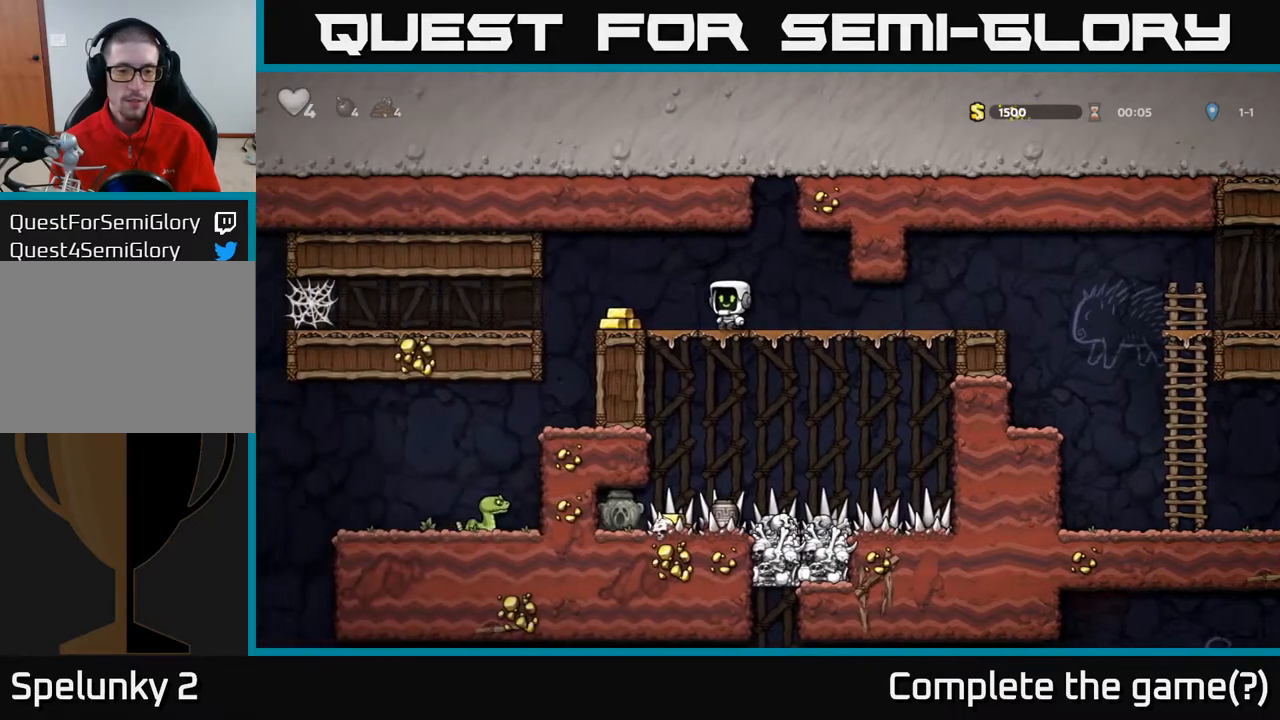
{"buttons": ["DPAD_DOWN"], "left_stick": "center", "right_stick": "center", "events": [[200, "DPAD_LEFT", "up"], [233, "DPAD_RIGHT", "down"], [467, "DPAD_DOWN", "down"], [500, "DPAD_RIGHT", "up"]]}
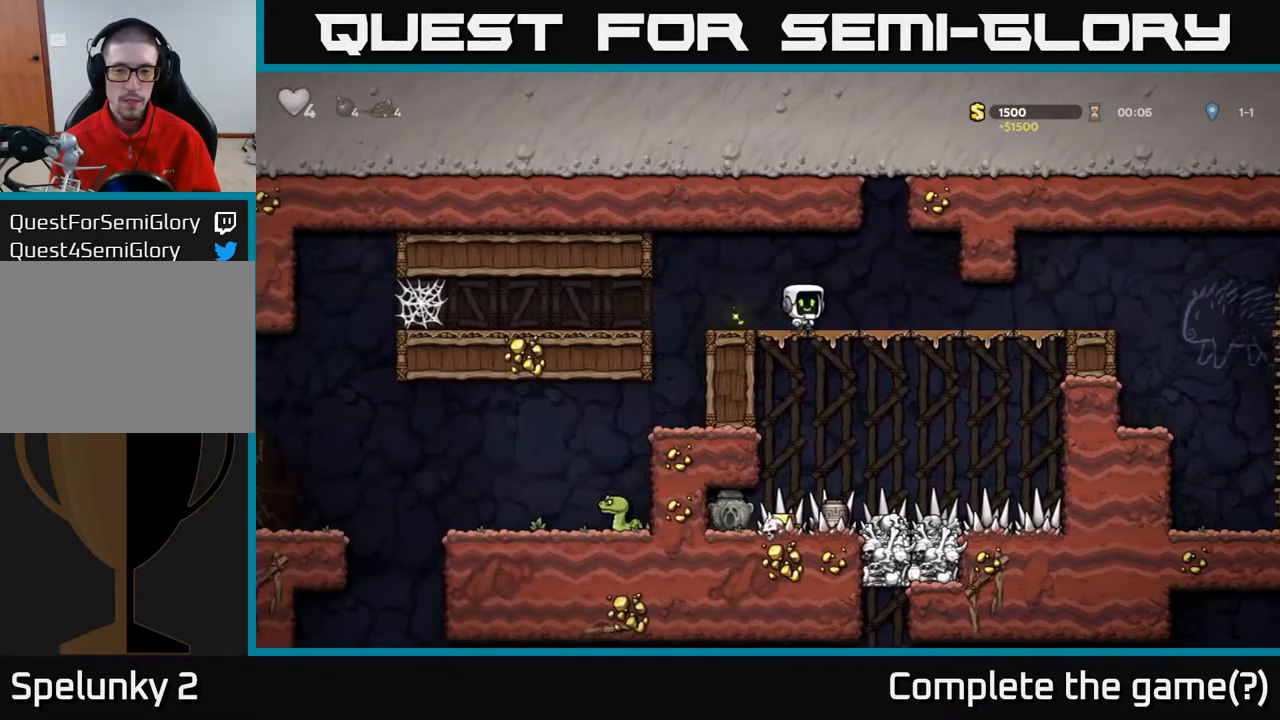
{"buttons": ["DPAD_DOWN"], "left_stick": "center", "right_stick": "center", "events": [[50, "R1", "down"], [133, "R1", "up"], [167, "DPAD_DOWN", "up"], [400, "DPAD_RIGHT", "down"], [483, "DPAD_DOWN", "down"], [500, "DPAD_RIGHT", "up"]]}
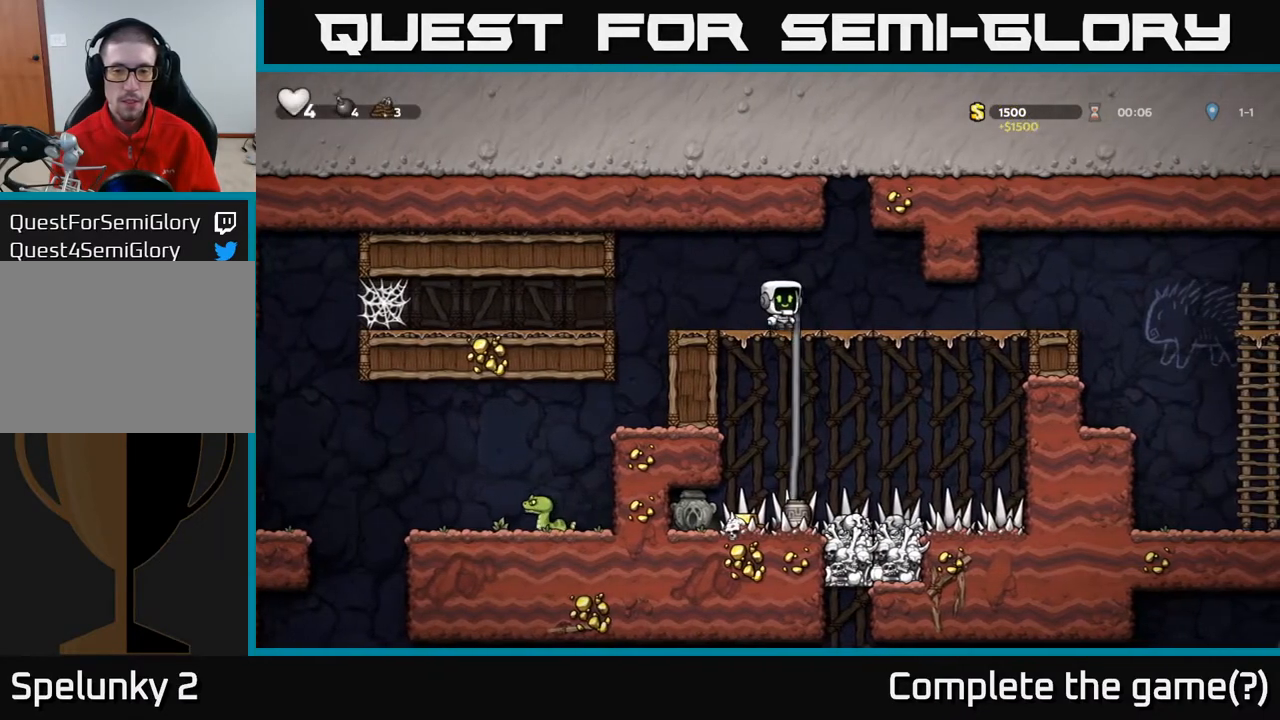
{"buttons": ["DPAD_DOWN"], "left_stick": "center", "right_stick": "center", "events": []}
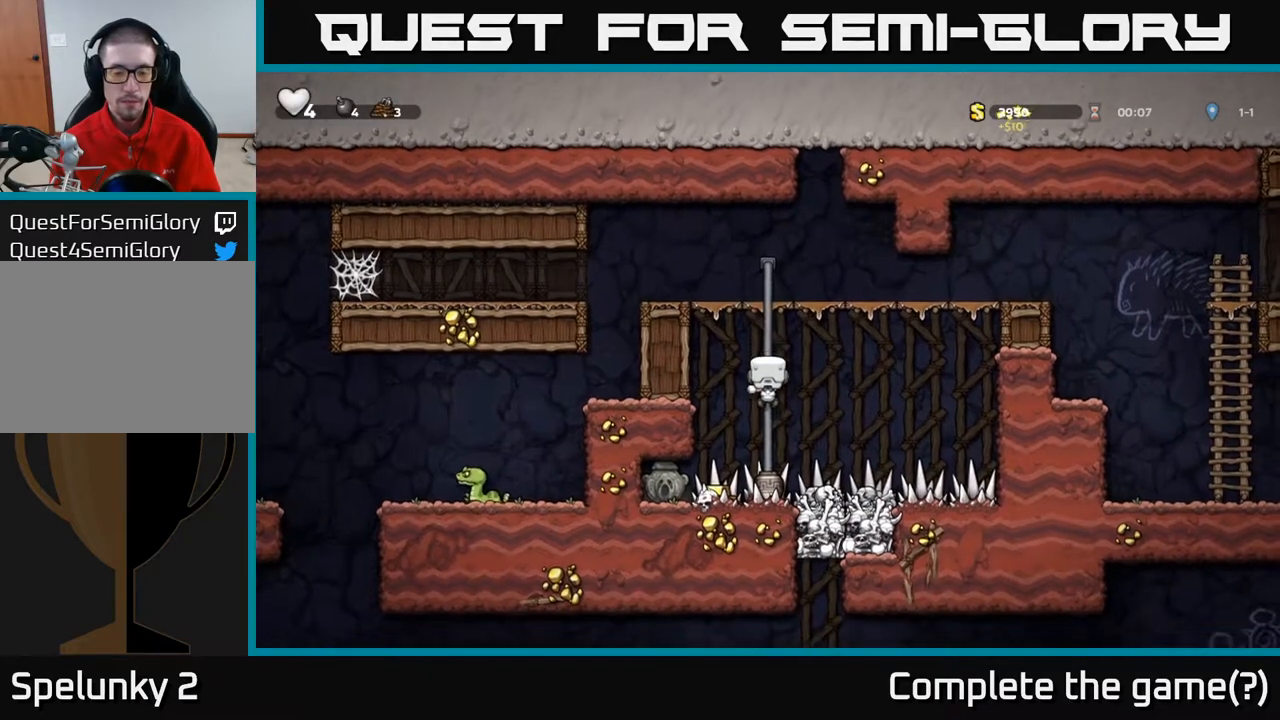
{"buttons": ["DPAD_DOWN"], "left_stick": "center", "right_stick": "center", "events": []}
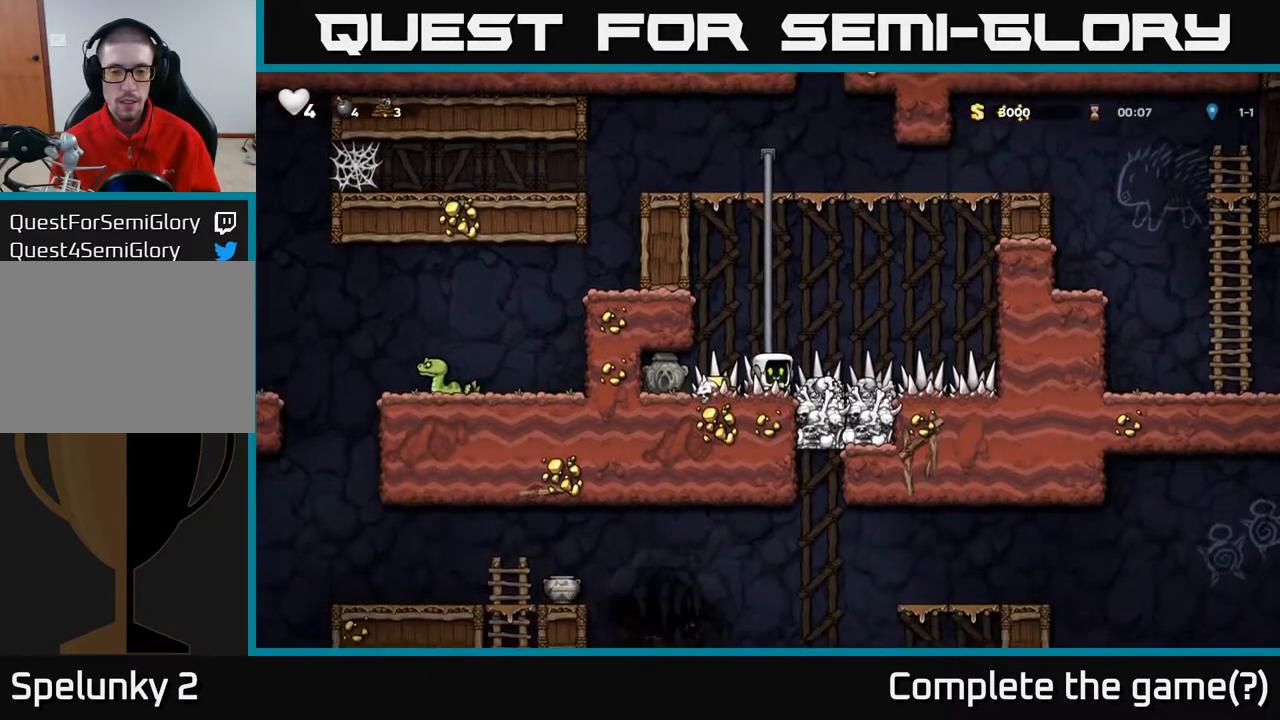
{"buttons": [], "left_stick": "center", "right_stick": "center", "events": [[117, "X", "down"], [267, "X", "up"], [350, "DPAD_DOWN", "up"]]}
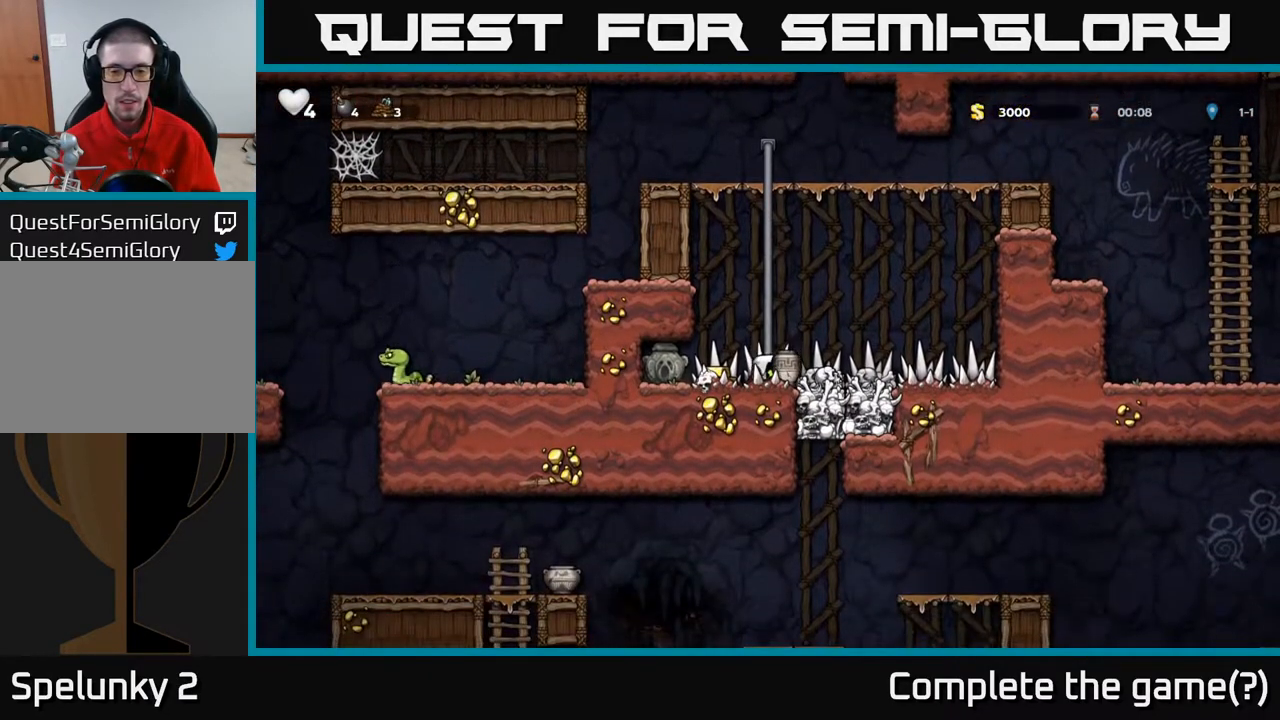
{"buttons": [], "left_stick": "center", "right_stick": "center", "events": [[33, "X", "down"], [117, "X", "up"]]}
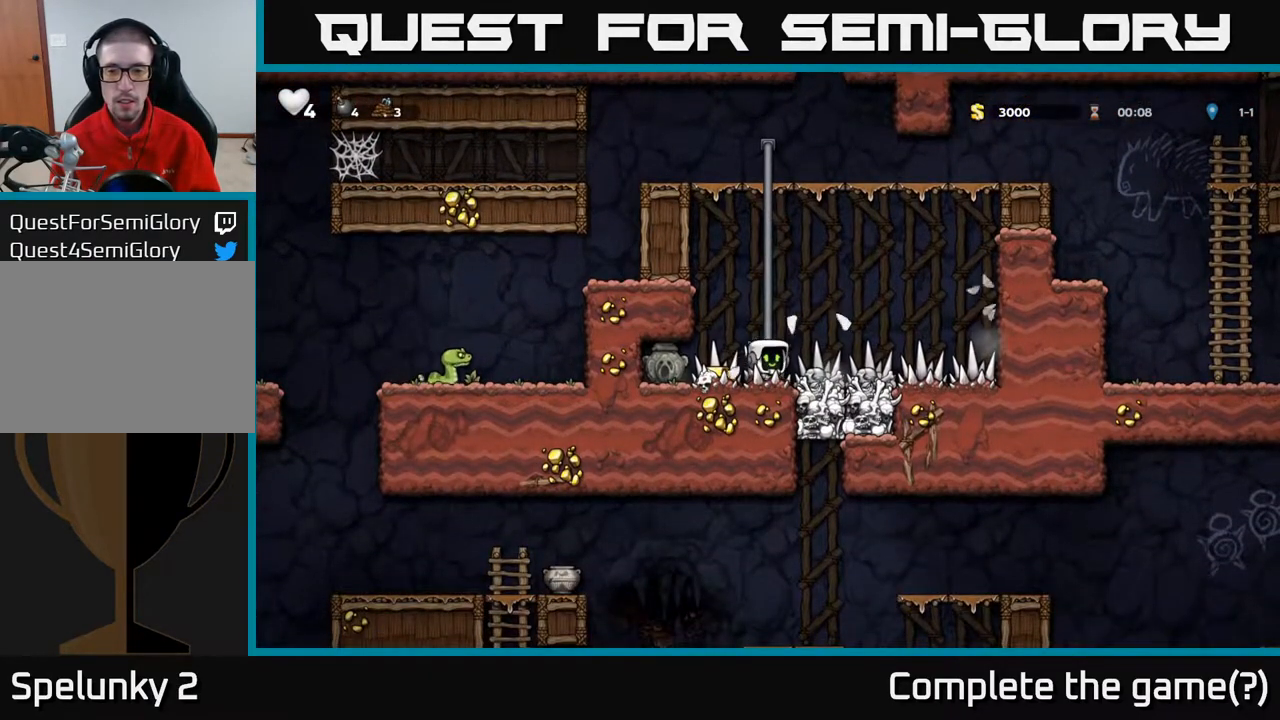
{"buttons": [], "left_stick": "center", "right_stick": "center", "events": [[133, "DPAD_RIGHT", "down"], [467, "DPAD_RIGHT", "up"]]}
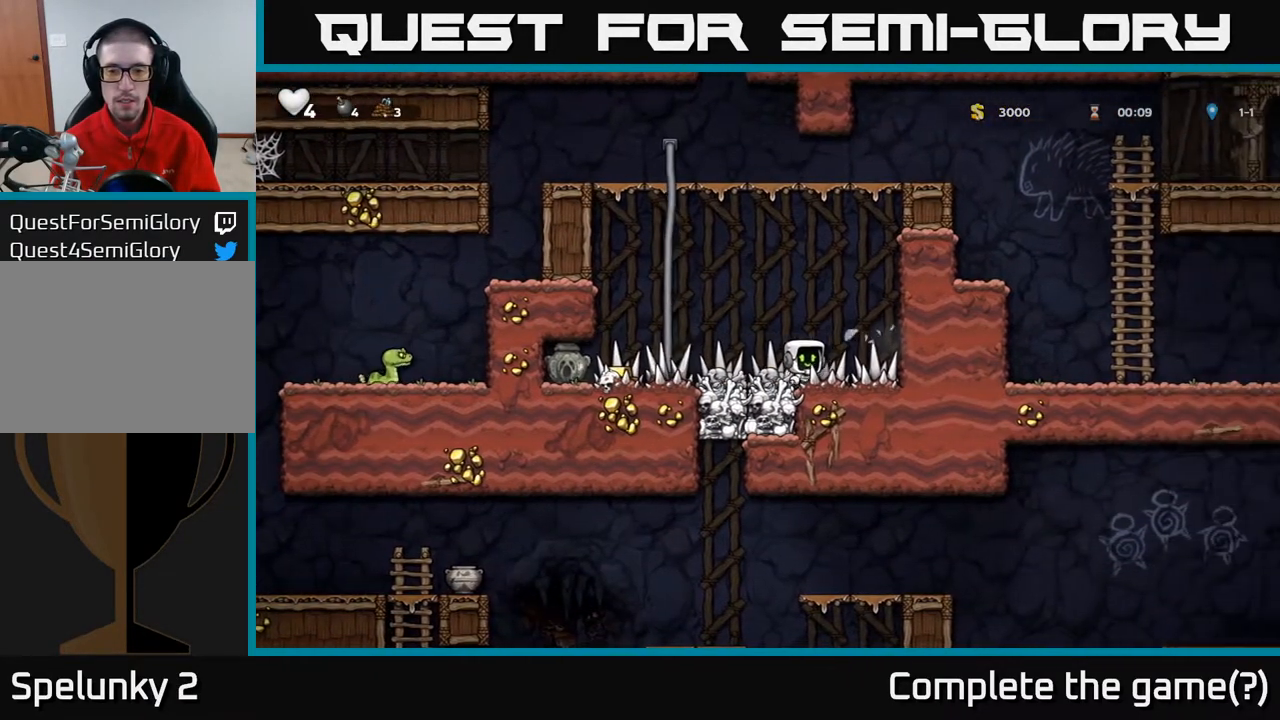
{"buttons": ["DPAD_LEFT"], "left_stick": "center", "right_stick": "center", "events": [[17, "DPAD_LEFT", "down"]]}
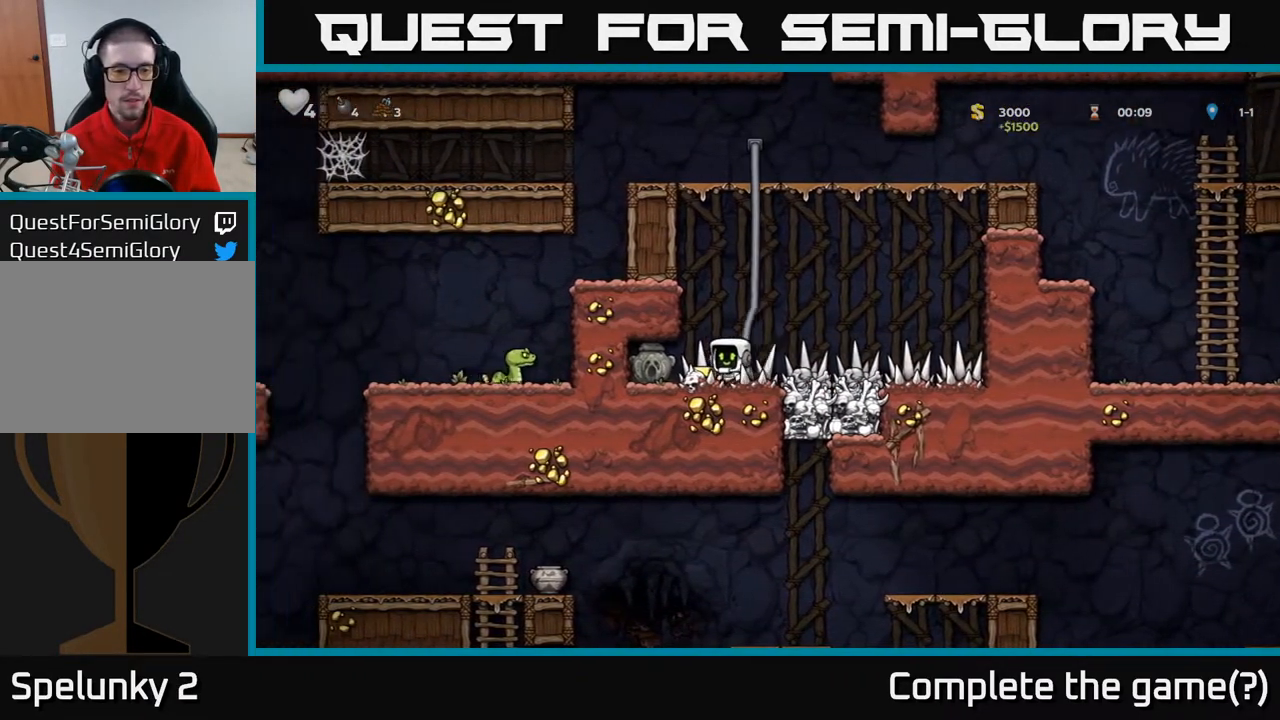
{"buttons": [], "left_stick": "center", "right_stick": "center", "events": [[50, "DPAD_LEFT", "up"], [250, "DPAD_DOWN", "down"], [367, "X", "down"], [467, "X", "up"], [483, "DPAD_DOWN", "up"]]}
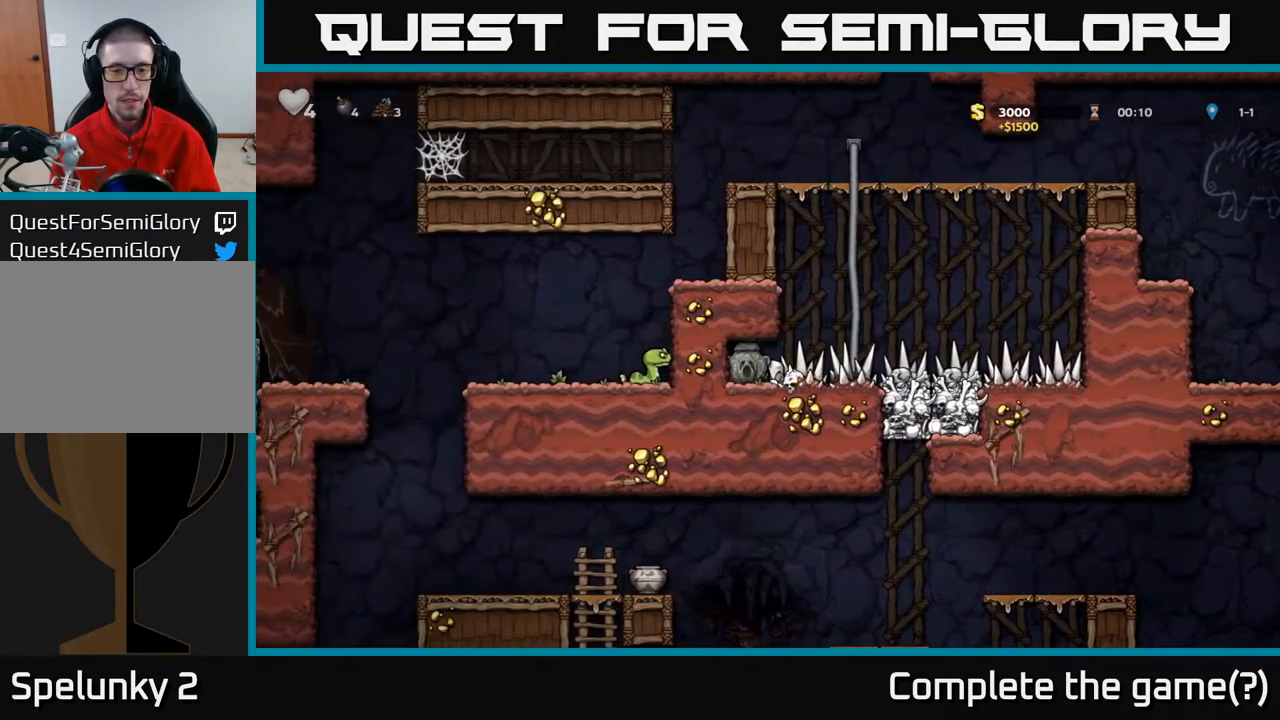
{"buttons": ["DPAD_UP"], "left_stick": "center", "right_stick": "center", "events": [[100, "DPAD_RIGHT", "down"], [200, "A", "down"], [267, "DPAD_RIGHT", "up"], [267, "DPAD_UP", "down"], [333, "A", "up"]]}
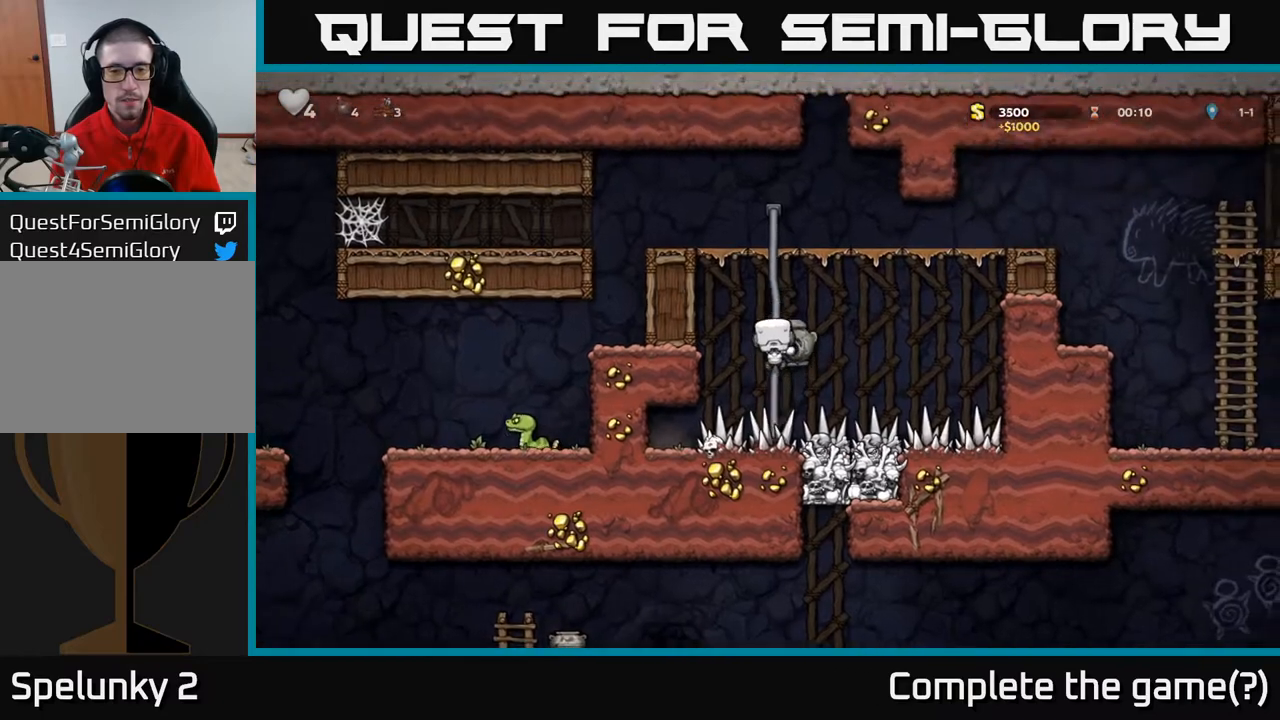
{"buttons": ["DPAD_LEFT"], "left_stick": "center", "right_stick": "center", "events": [[333, "A", "down"], [350, "DPAD_LEFT", "down"], [400, "DPAD_UP", "up"], [433, "A", "up"]]}
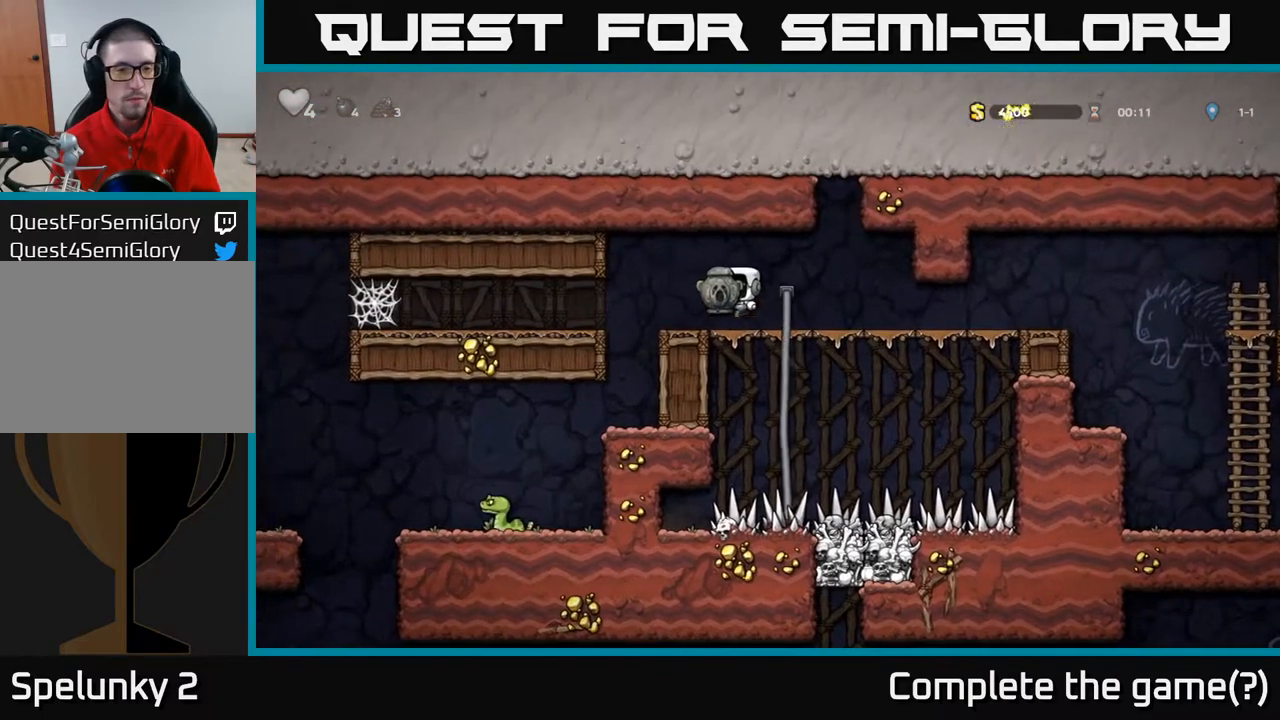
{"buttons": [], "left_stick": "center", "right_stick": "center", "events": [[300, "DPAD_LEFT", "up"]]}
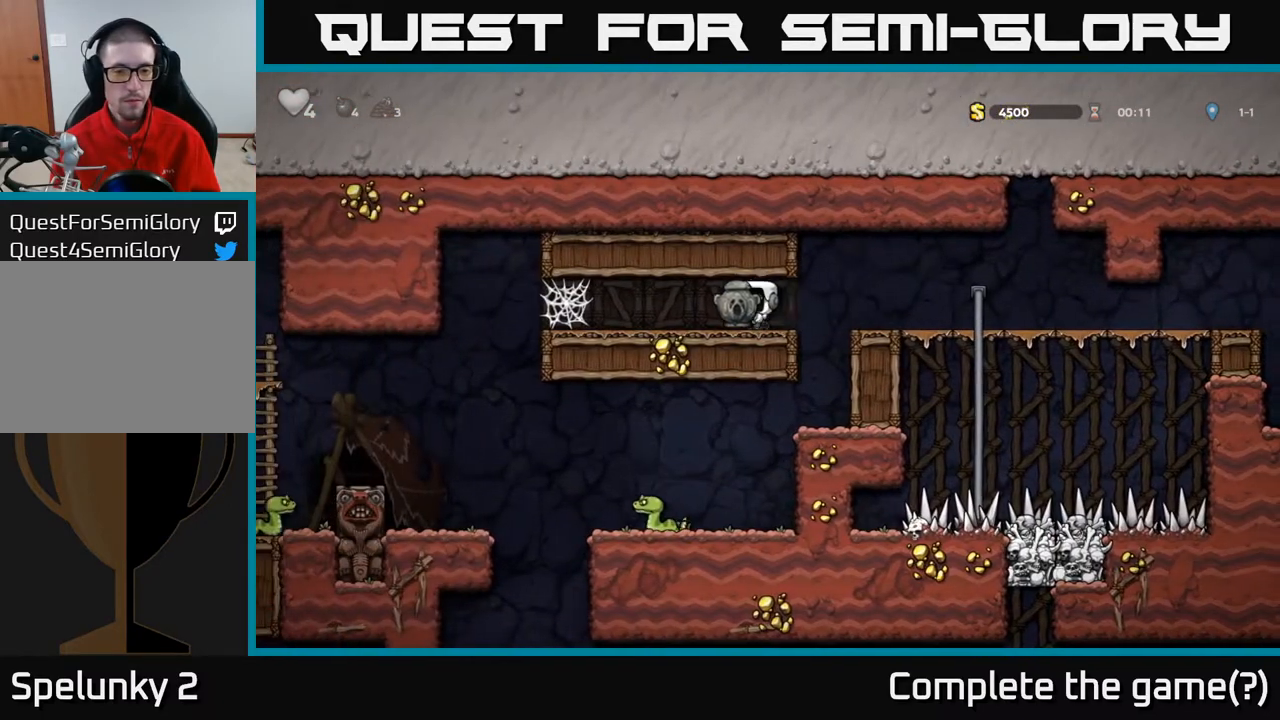
{"buttons": [], "left_stick": "center", "right_stick": "center", "events": [[17, "DPAD_RIGHT", "down"], [183, "DPAD_RIGHT", "up"], [400, "DPAD_LEFT", "down"], [467, "DPAD_LEFT", "up"]]}
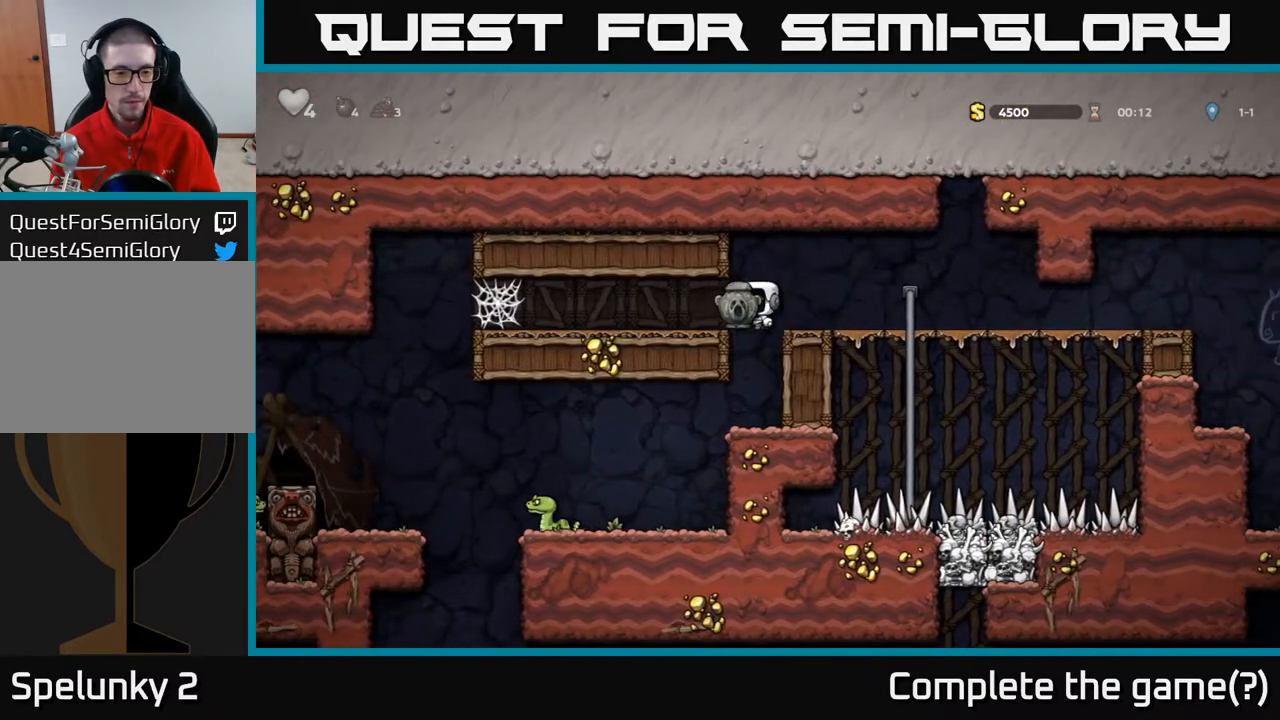
{"buttons": ["DPAD_DOWN"], "left_stick": "center", "right_stick": "center", "events": [[350, "DPAD_DOWN", "down"]]}
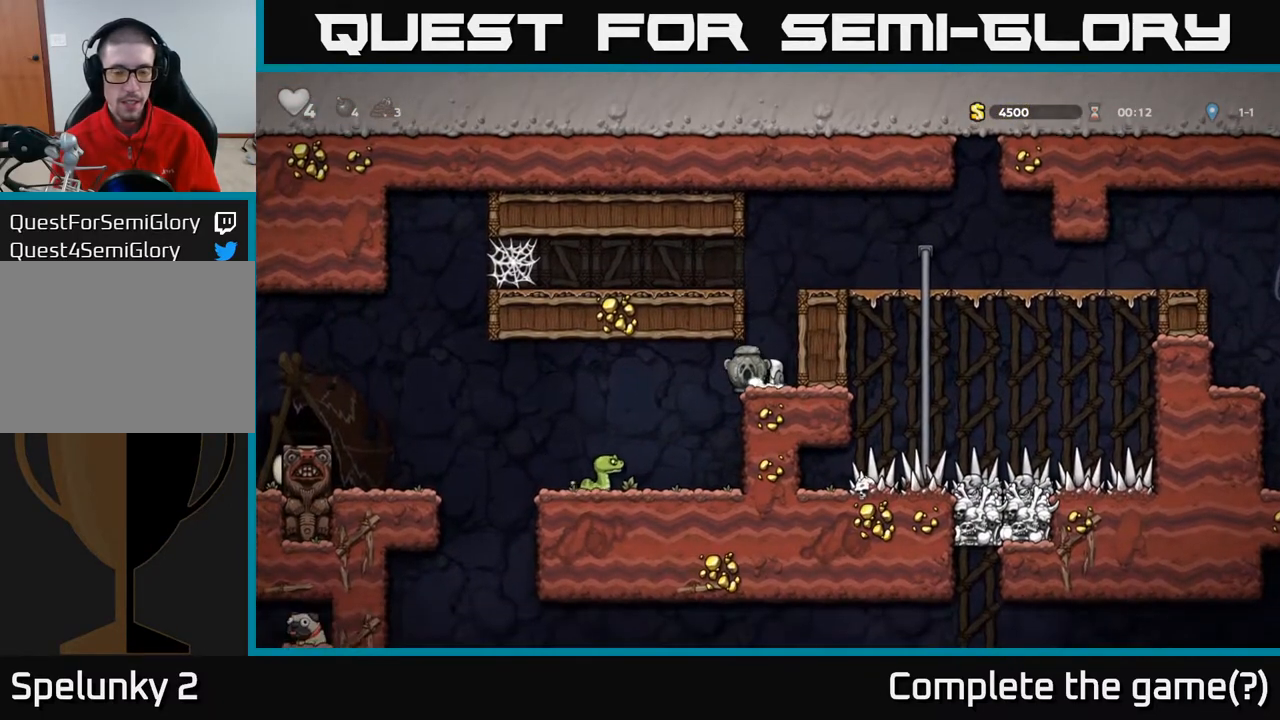
{"buttons": [], "left_stick": "center", "right_stick": "center", "events": [[33, "DPAD_DOWN", "up"], [167, "DPAD_LEFT", "down"], [350, "DPAD_LEFT", "up"]]}